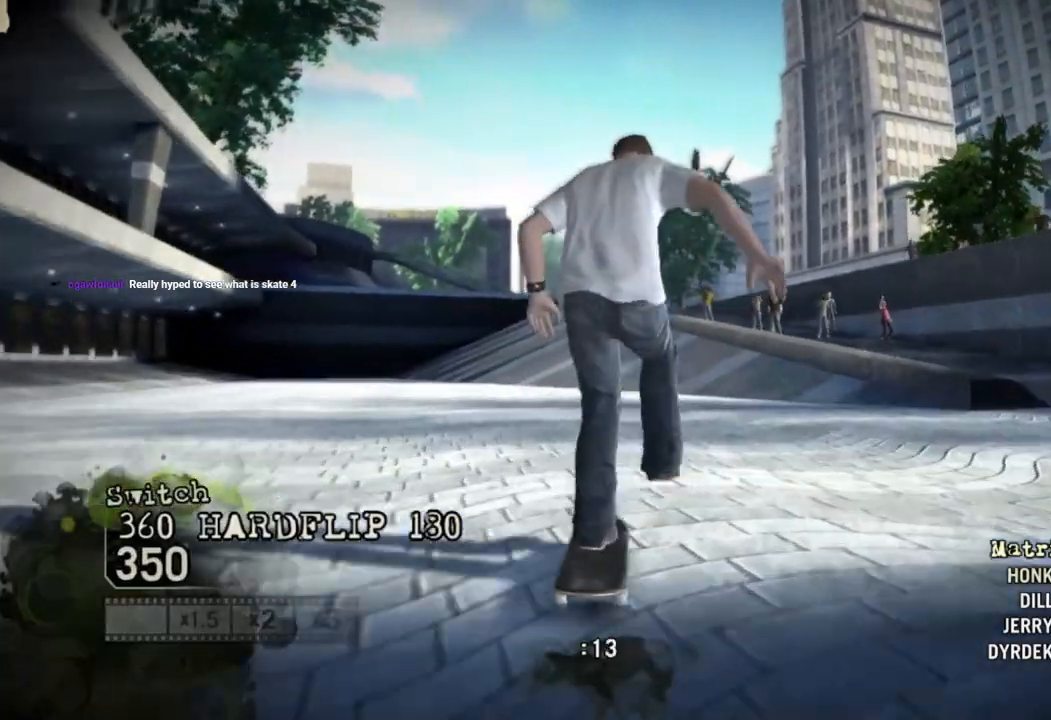
Gameplay with a controller (PlayStation layout); each line is a JSON object with the inputs held at the frame after it. "events" lists button and stick changes between this image and that frame as [ms after this image, input, new state], when the widget could be followed in between.
{"buttons": [], "left_stick": "up-left", "right_stick": "center"}
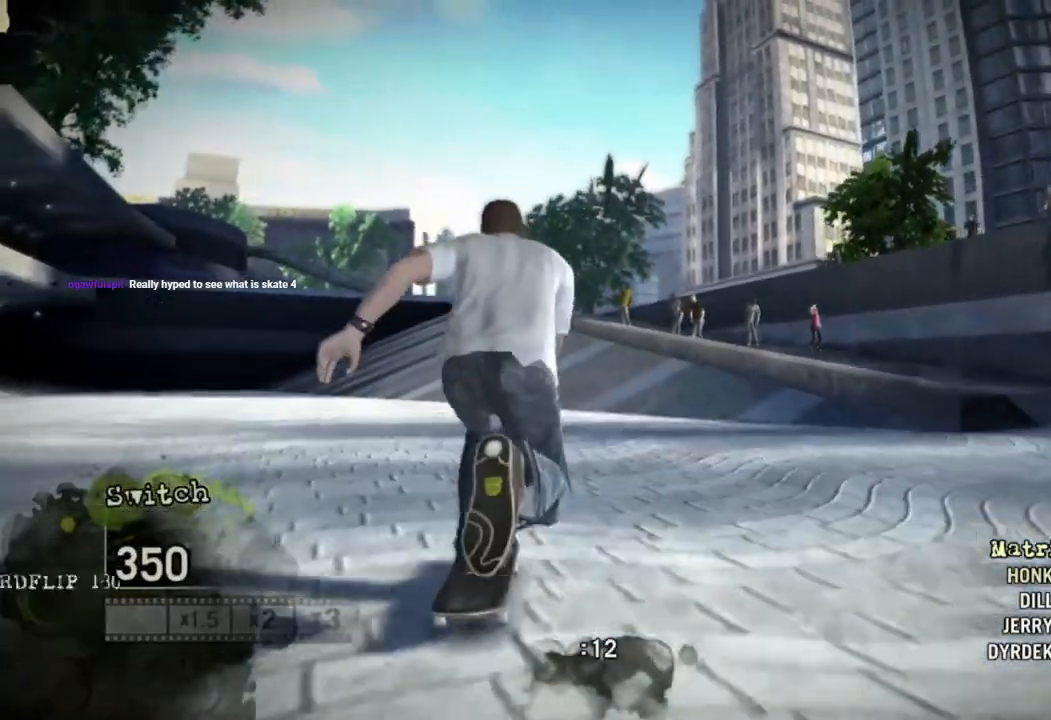
{"buttons": [], "left_stick": "left", "right_stick": "center", "events": [[67, "left_stick", "left"], [67, "right_stick", "up-right"], [183, "right_stick", "down-left"], [267, "right_stick", "center"]]}
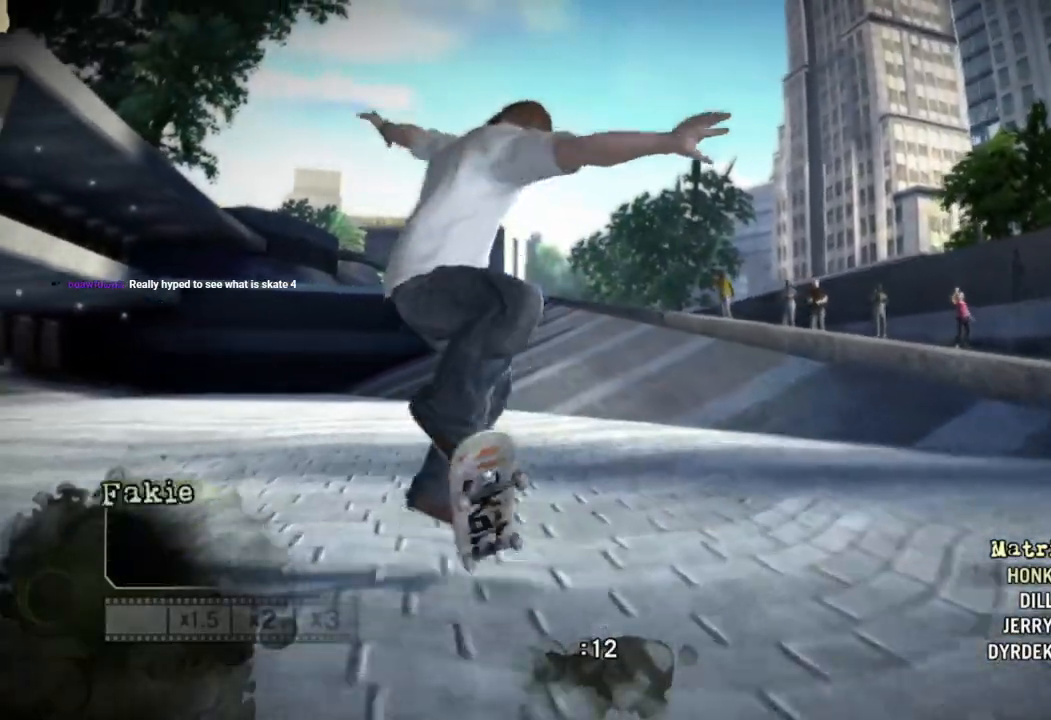
{"buttons": [], "left_stick": "center", "right_stick": "center", "events": [[383, "left_stick", "center"]]}
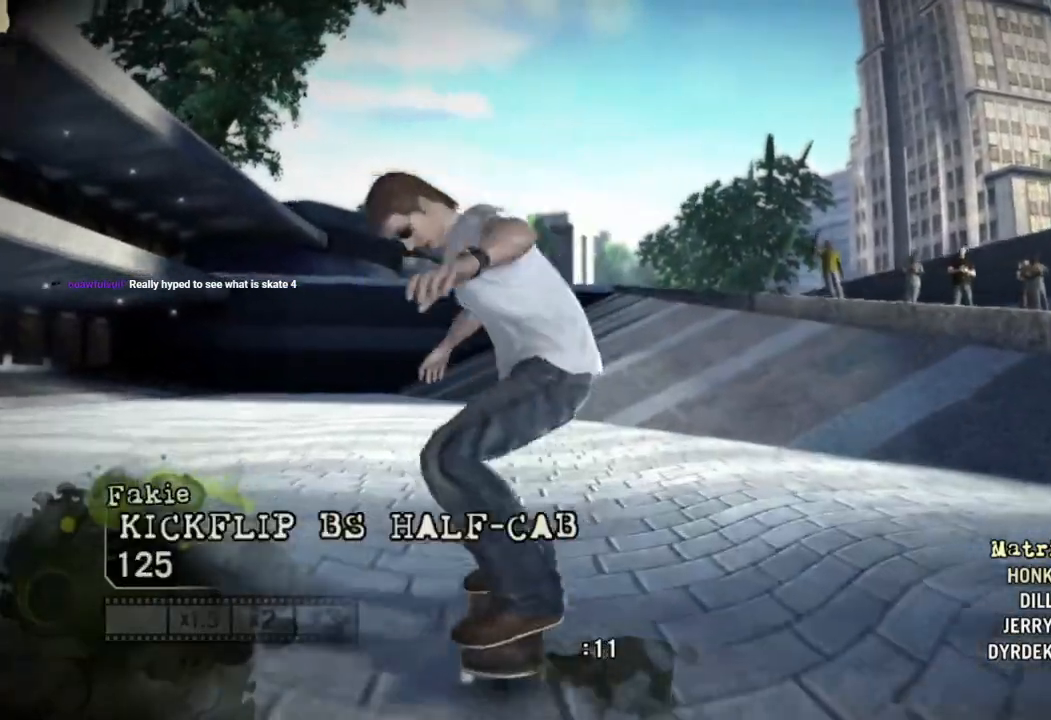
{"buttons": [], "left_stick": "left", "right_stick": "center", "events": [[33, "left_stick", "left"]]}
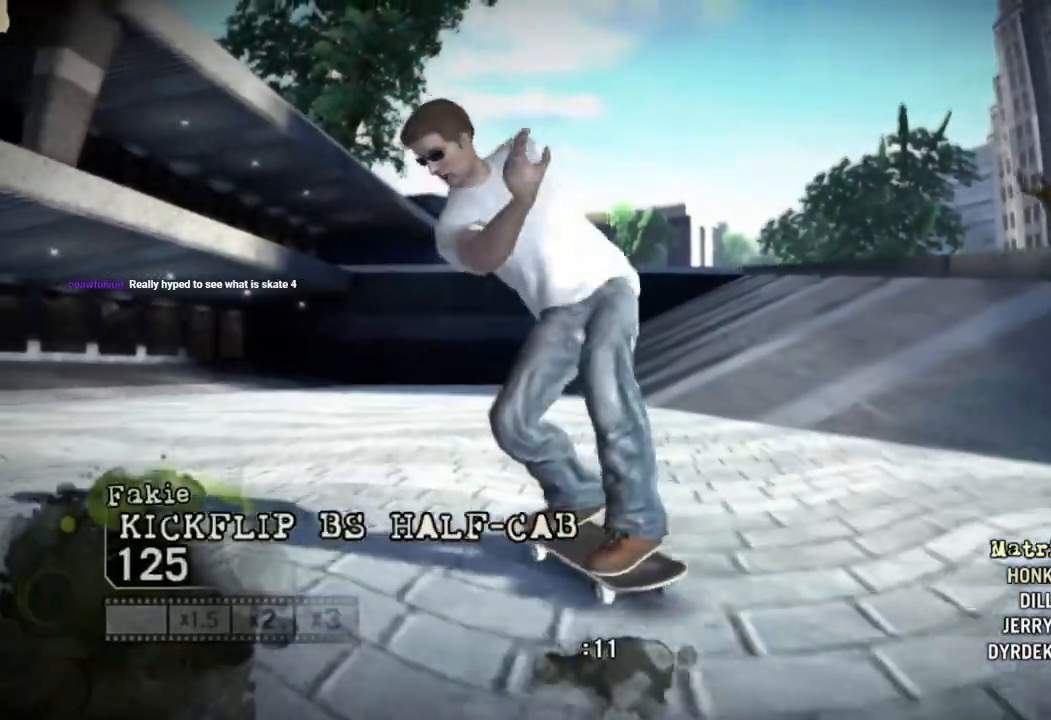
{"buttons": [], "left_stick": "left", "right_stick": "center", "events": []}
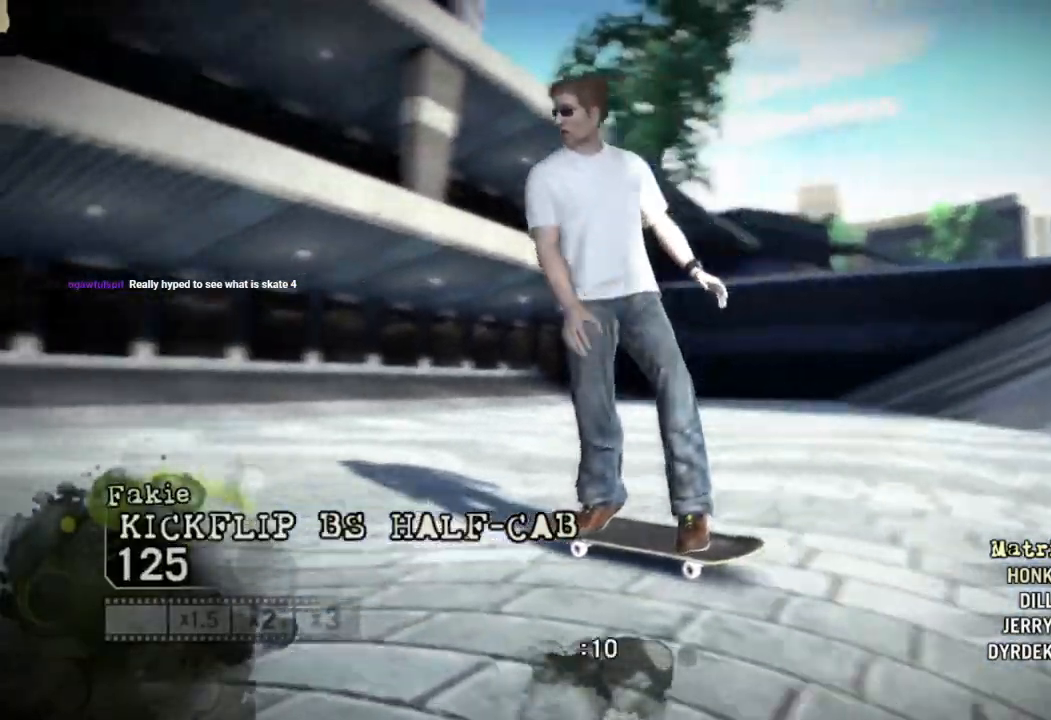
{"buttons": ["SQUARE"], "left_stick": "left", "right_stick": "center", "events": [[383, "SQUARE", "down"]]}
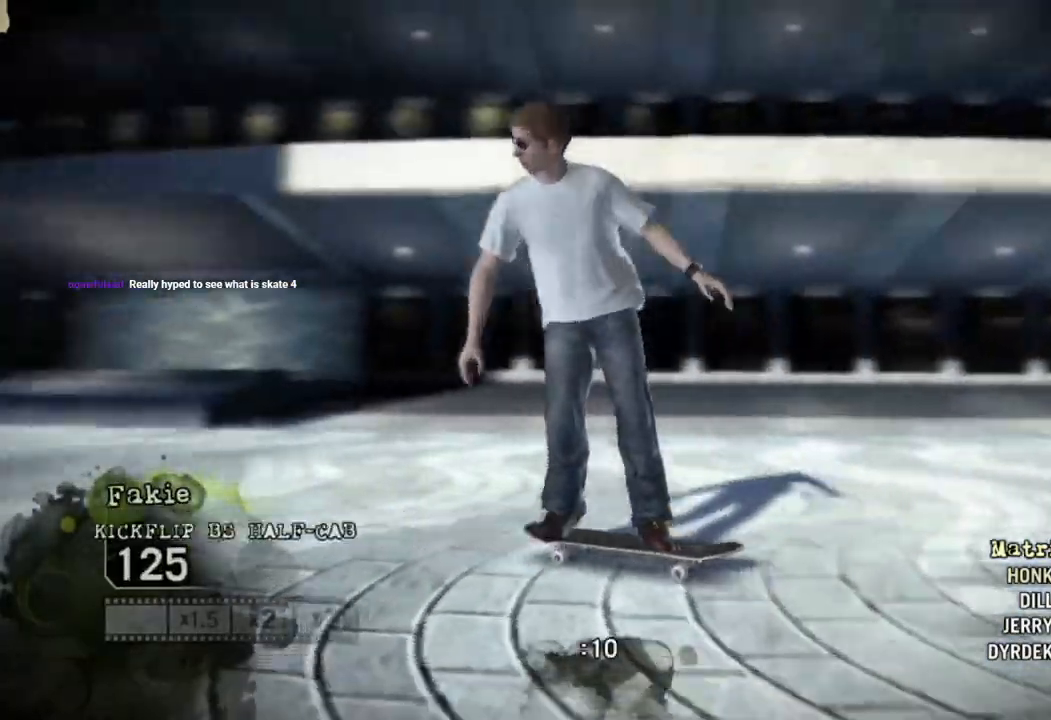
{"buttons": ["SQUARE"], "left_stick": "center", "right_stick": "center", "events": [[400, "left_stick", "center"]]}
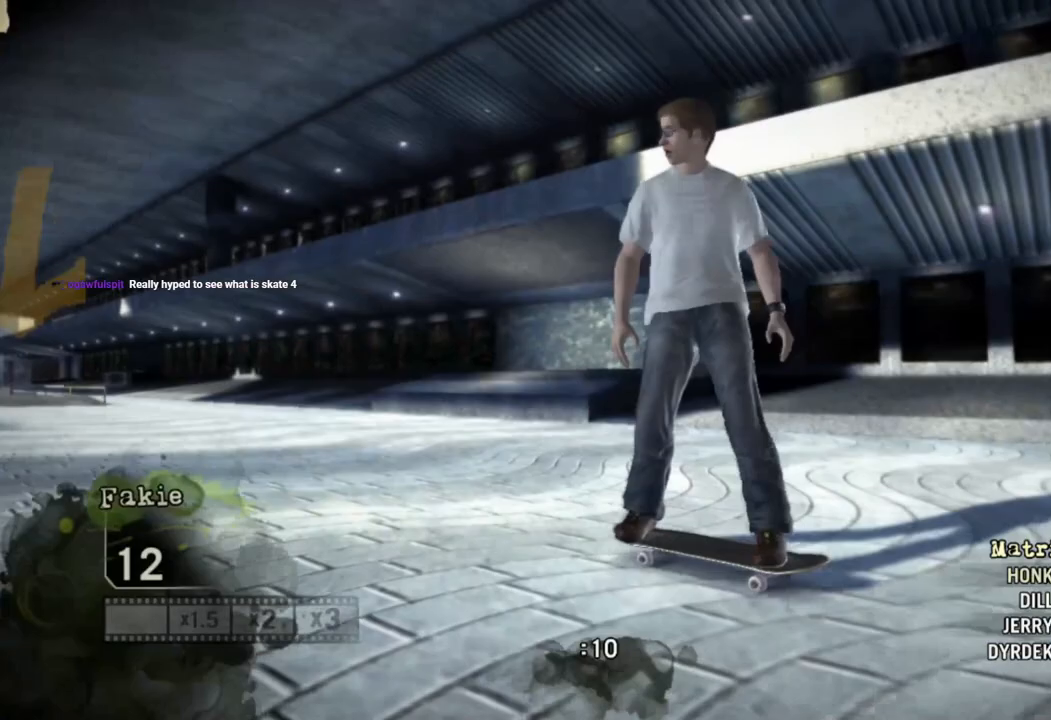
{"buttons": ["SQUARE"], "left_stick": "center", "right_stick": "center", "events": [[117, "left_stick", "up-left"], [250, "left_stick", "center"]]}
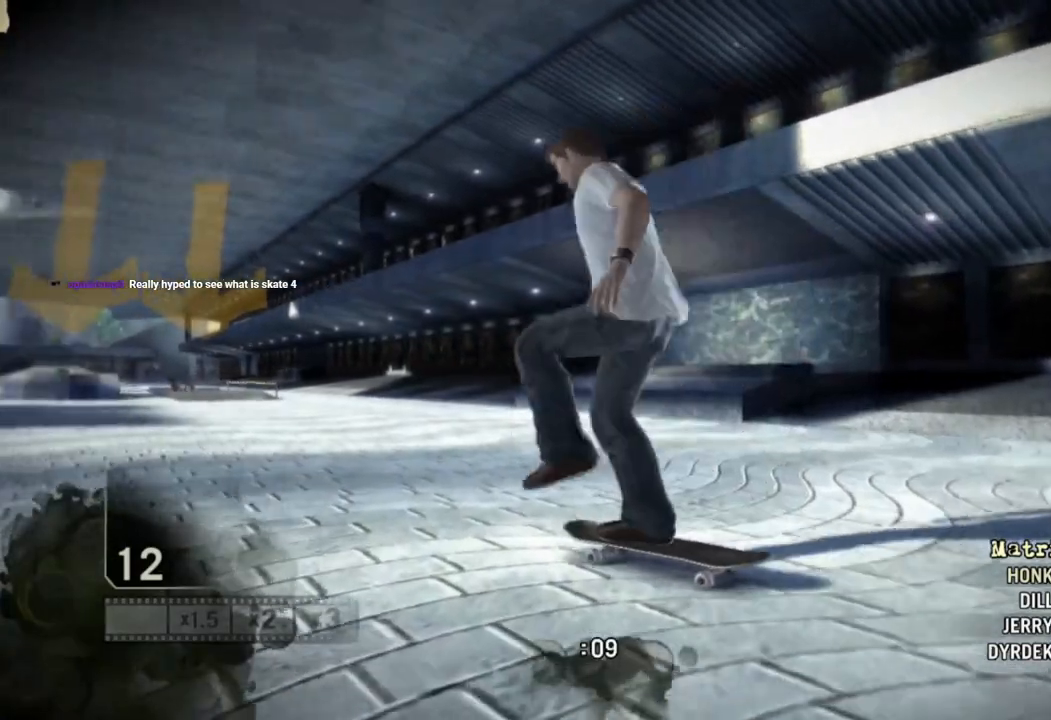
{"buttons": ["SQUARE"], "left_stick": "center", "right_stick": "center", "events": [[267, "left_stick", "right"], [433, "left_stick", "center"]]}
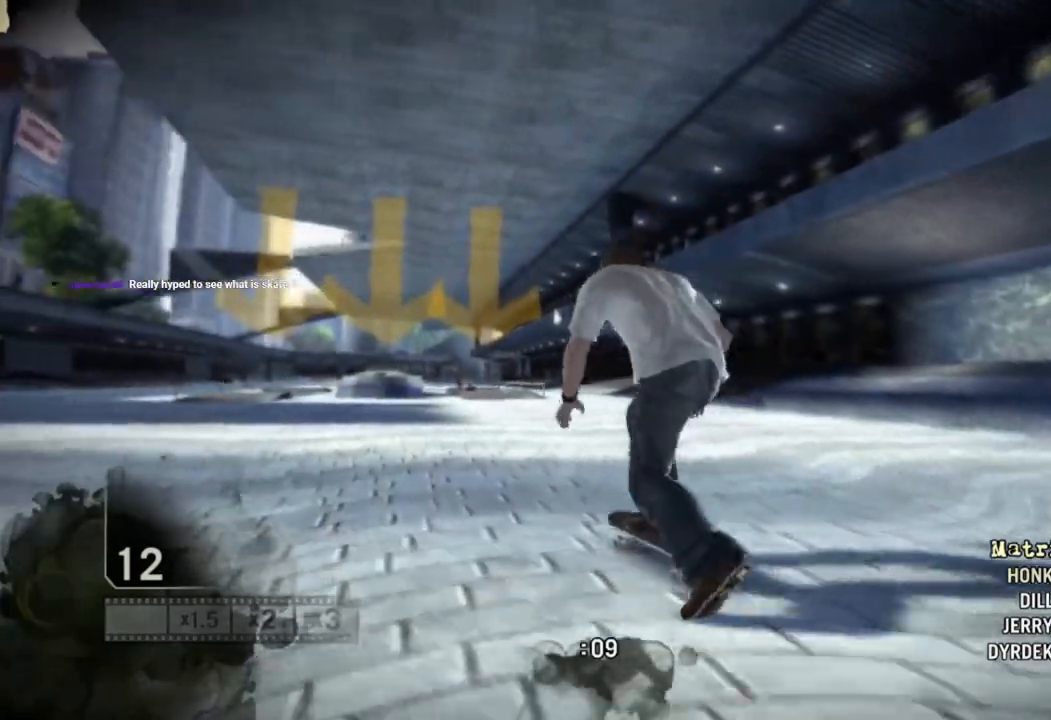
{"buttons": ["SQUARE"], "left_stick": "center", "right_stick": "center", "events": []}
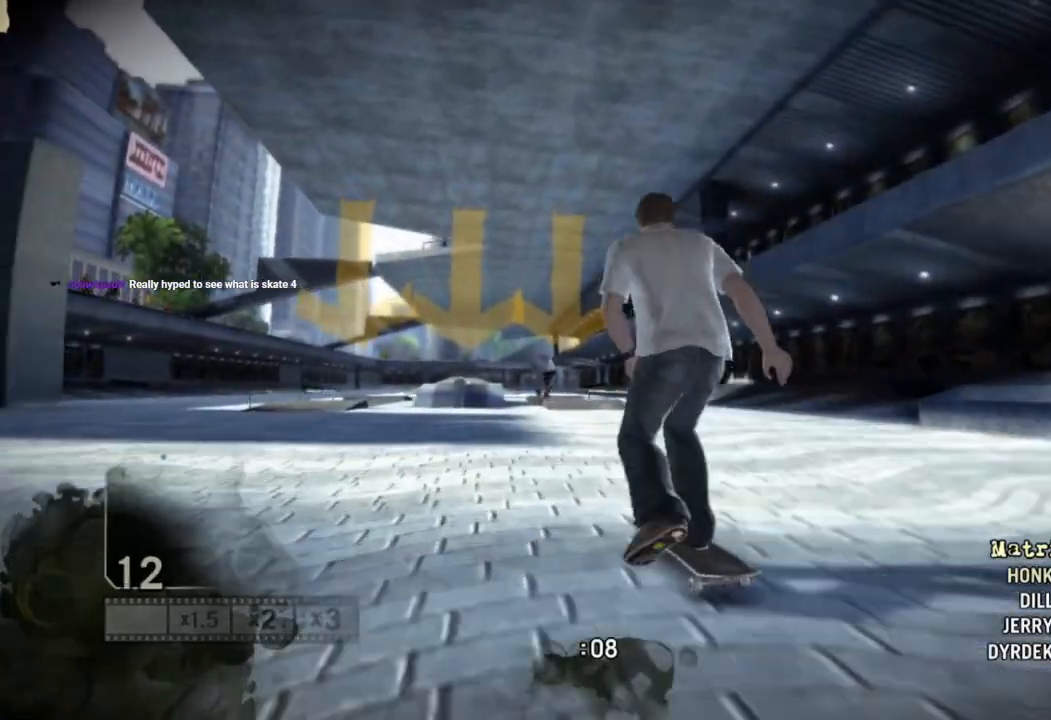
{"buttons": ["SQUARE"], "left_stick": "up-left", "right_stick": "center", "events": [[383, "left_stick", "up-left"]]}
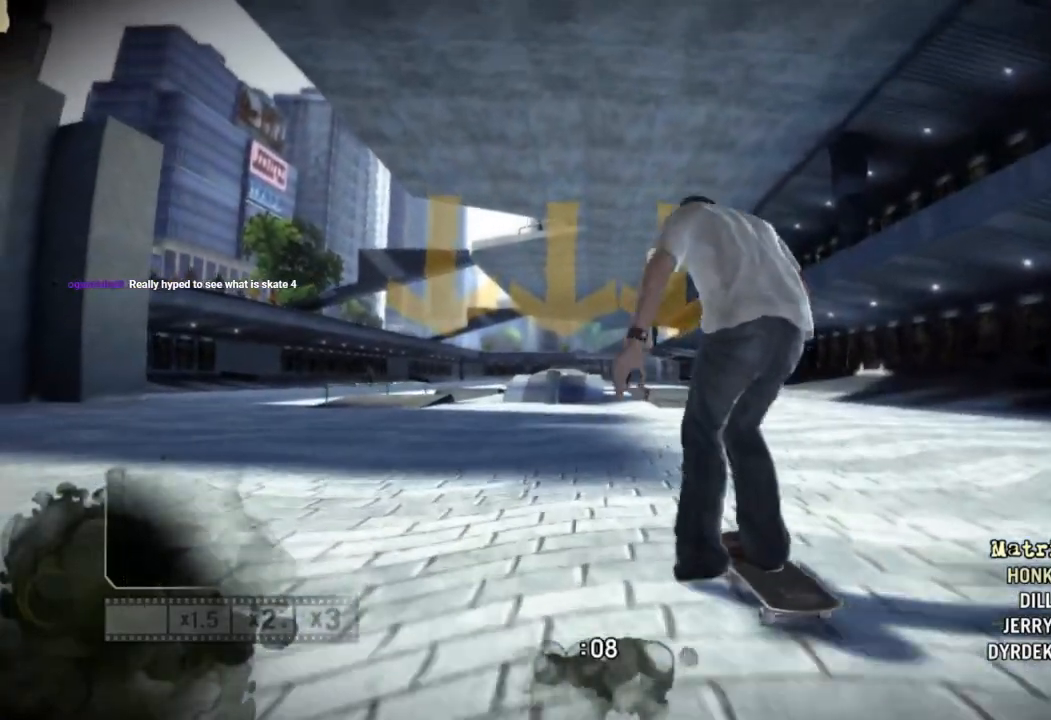
{"buttons": ["SQUARE"], "left_stick": "center", "right_stick": "center", "events": [[50, "left_stick", "center"]]}
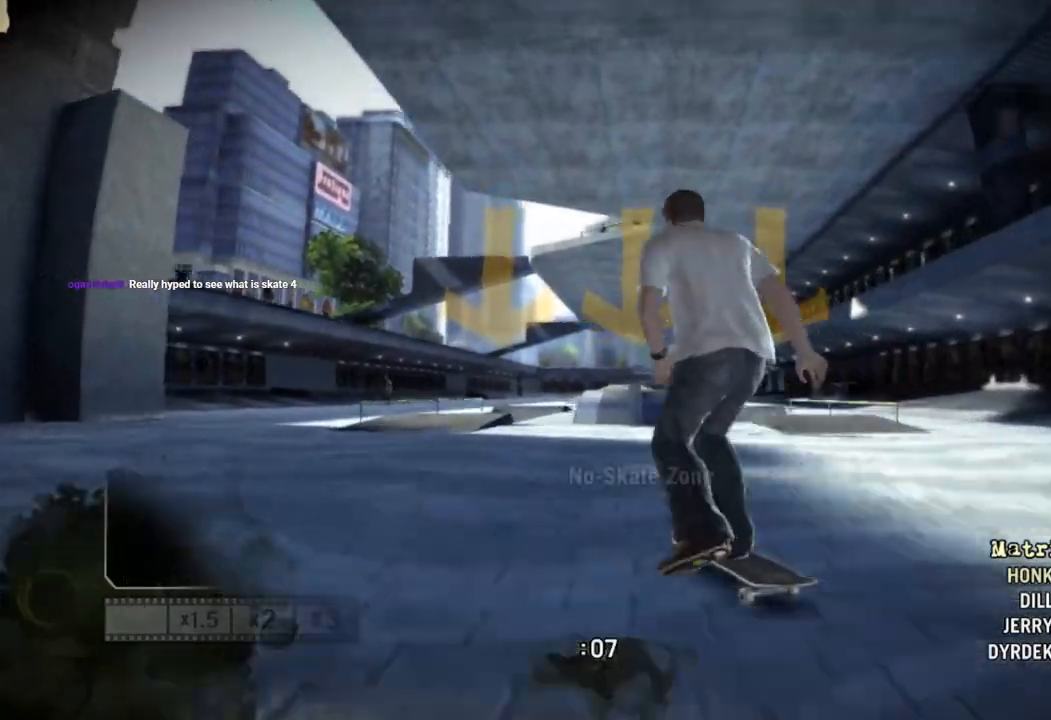
{"buttons": ["SQUARE"], "left_stick": "center", "right_stick": "center", "events": [[300, "left_stick", "right"], [483, "left_stick", "center"]]}
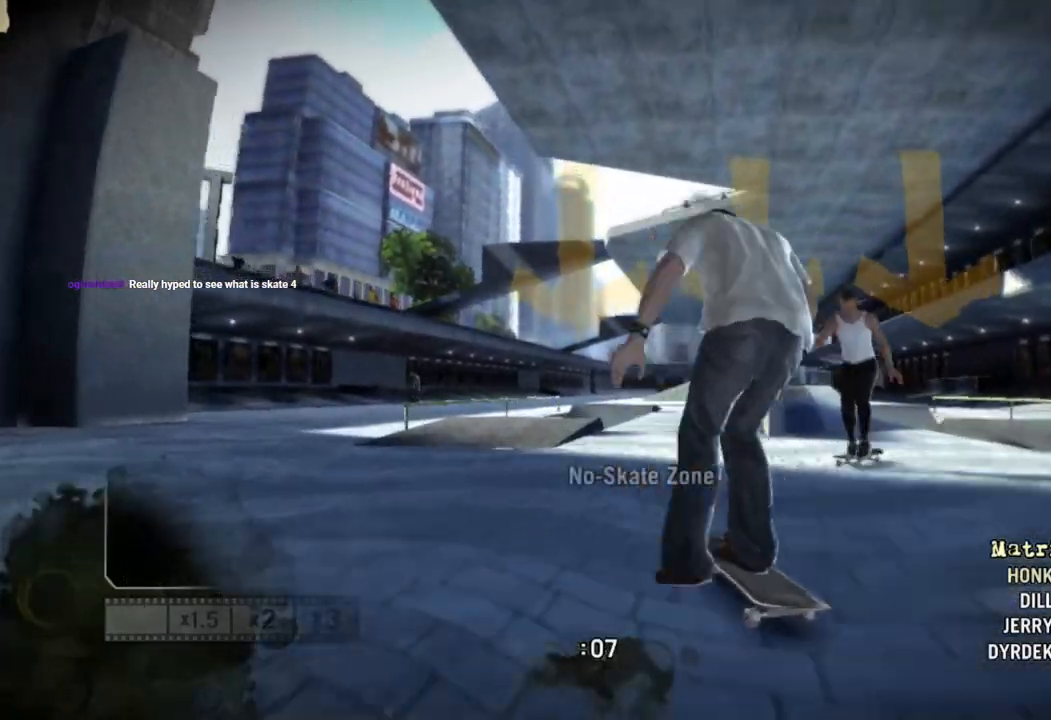
{"buttons": [], "left_stick": "center", "right_stick": "up-right", "events": [[117, "left_stick", "right"], [183, "SQUARE", "up"], [417, "left_stick", "center"], [417, "right_stick", "up-right"]]}
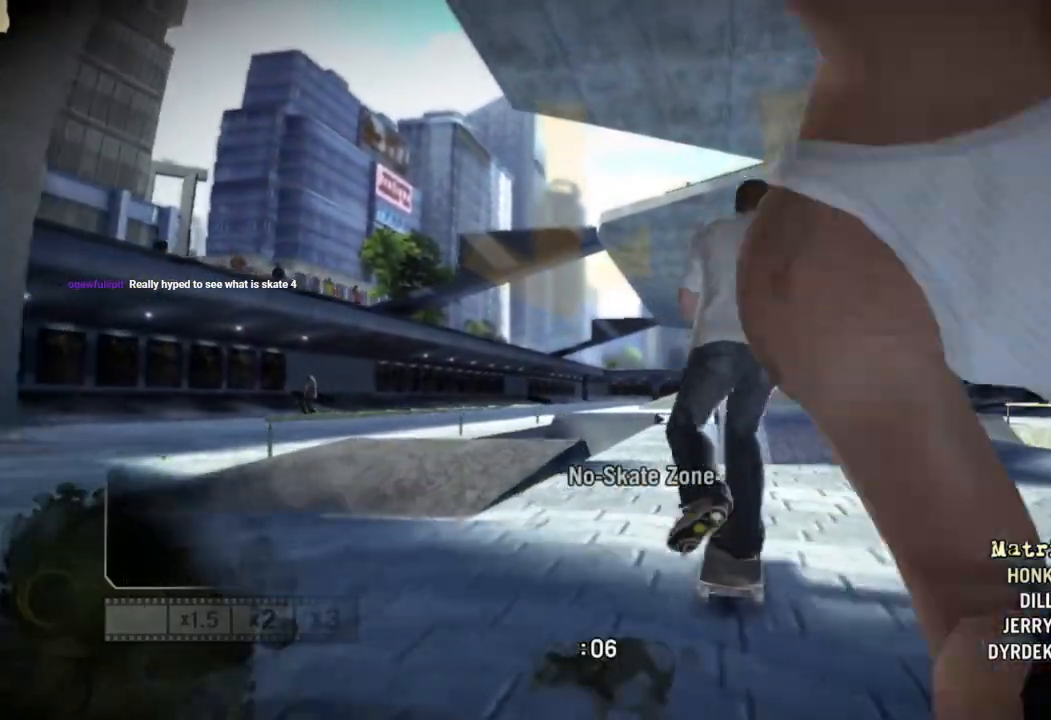
{"buttons": [], "left_stick": "left", "right_stick": "down-left", "events": [[167, "left_stick", "right"], [267, "left_stick", "center"], [350, "left_stick", "left"], [500, "right_stick", "down-left"]]}
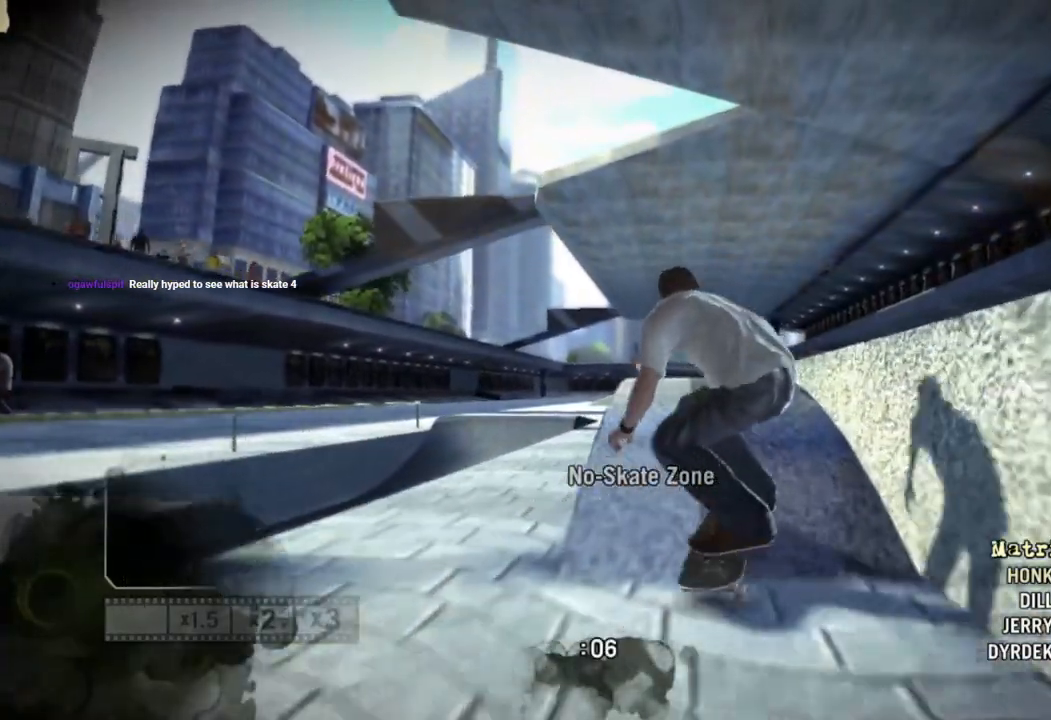
{"buttons": [], "left_stick": "left", "right_stick": "center", "events": [[150, "right_stick", "center"], [217, "right_stick", "down-left"], [300, "right_stick", "center"]]}
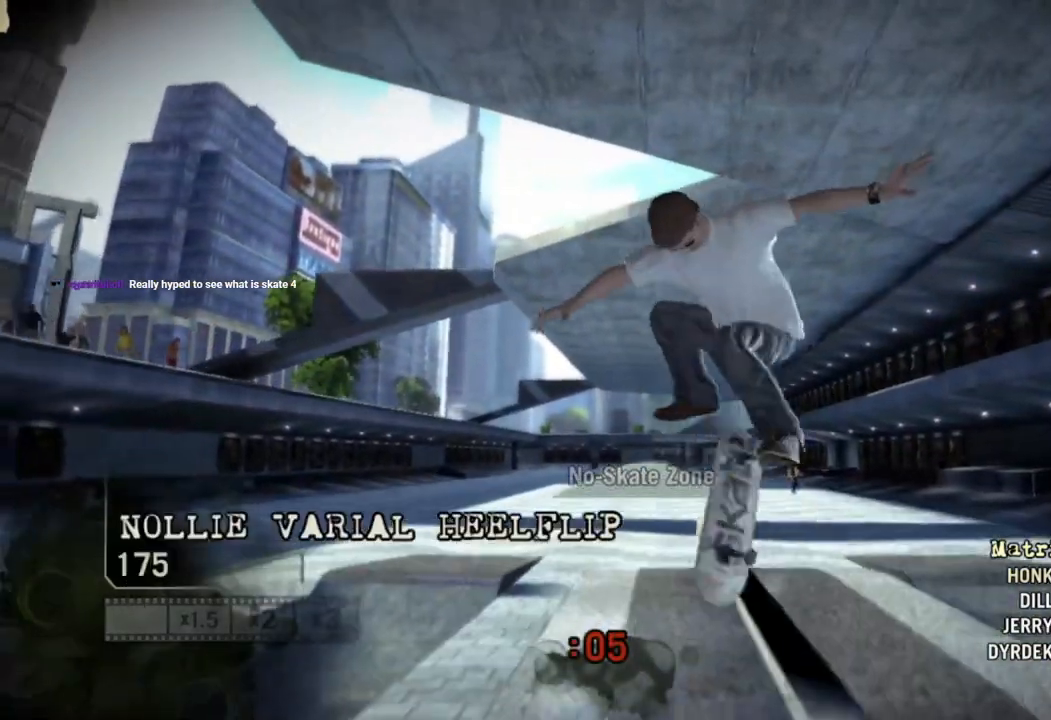
{"buttons": [], "left_stick": "left", "right_stick": "center", "events": []}
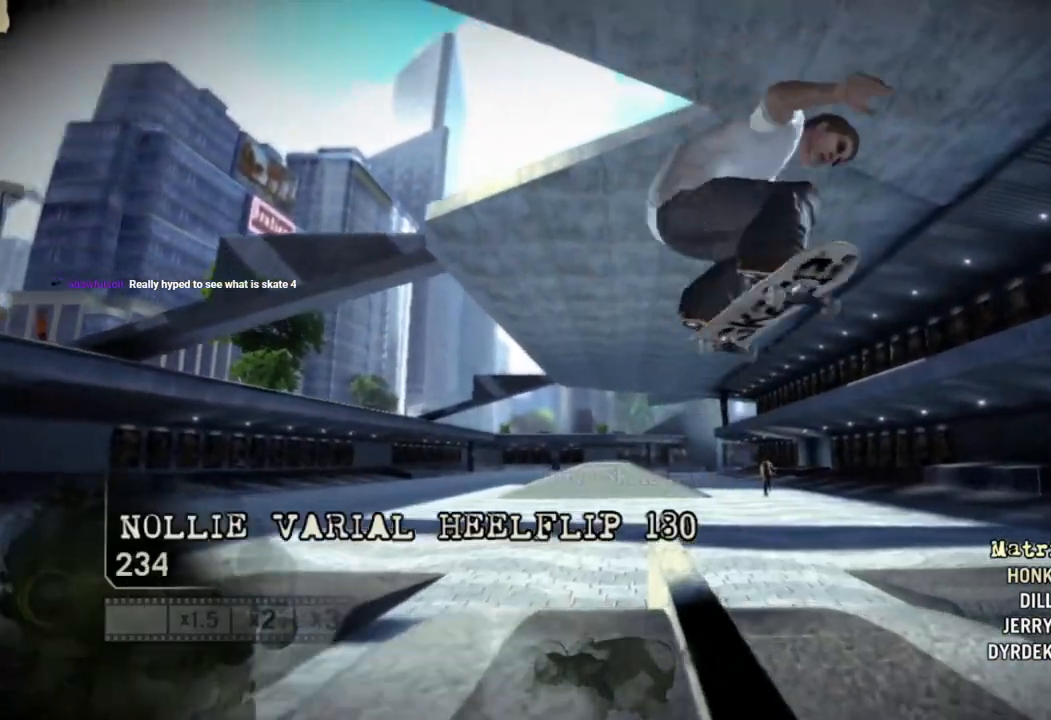
{"buttons": [], "left_stick": "left", "right_stick": "center", "events": []}
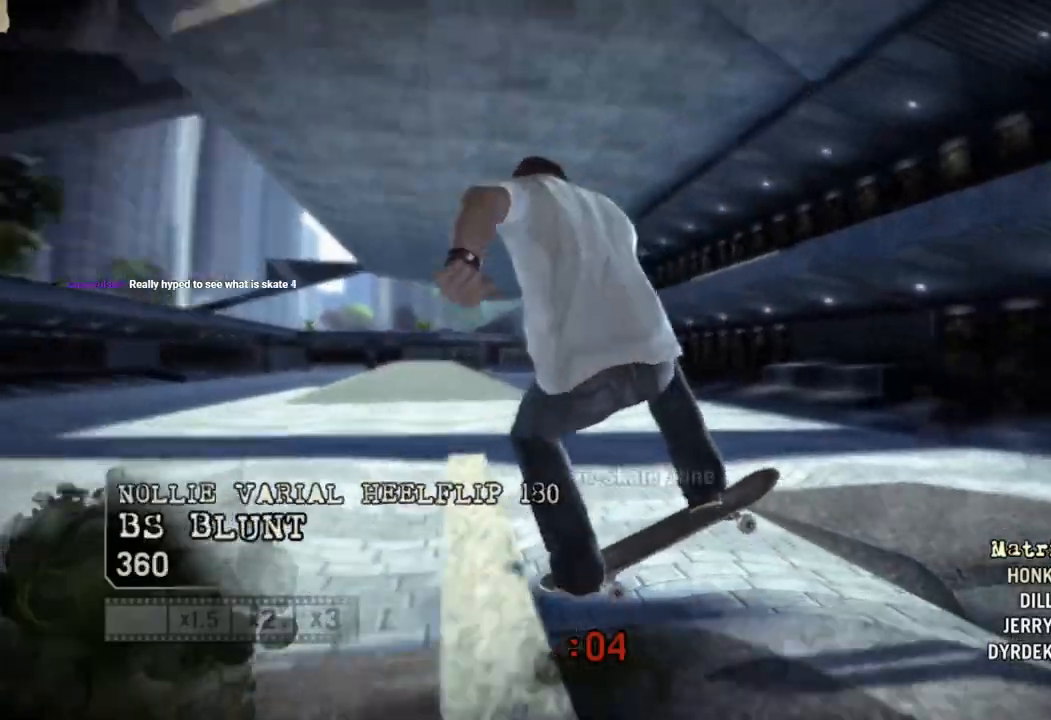
{"buttons": [], "left_stick": "center", "right_stick": "center"}
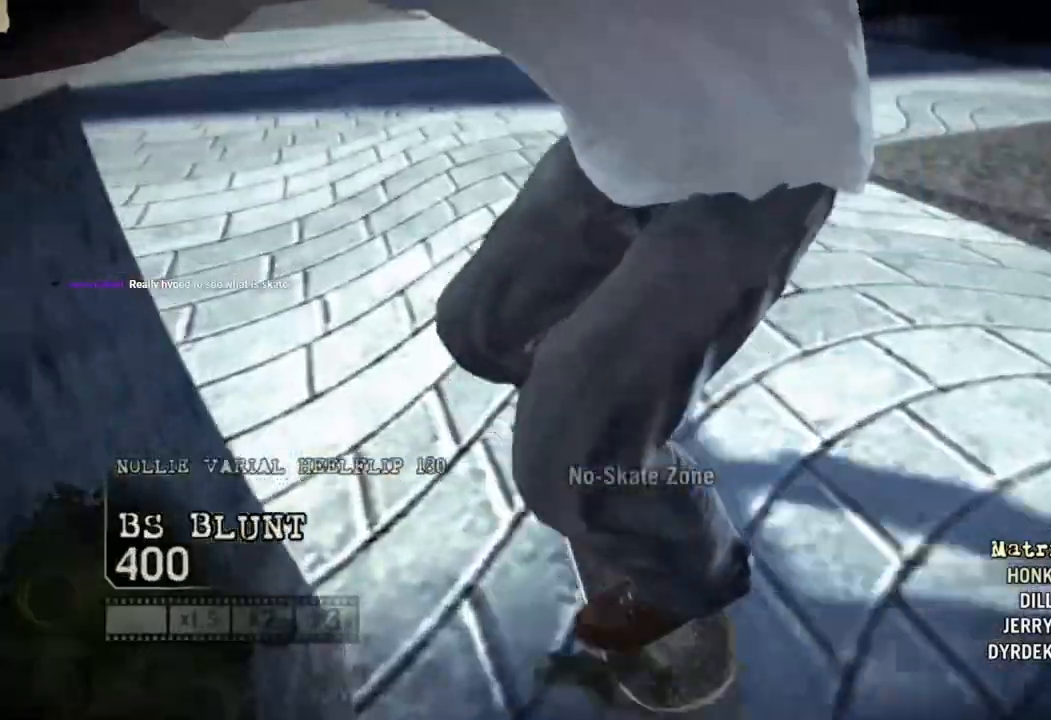
{"buttons": ["SQUARE"], "left_stick": "center", "right_stick": "center", "events": [[417, "left_stick", "left"], [450, "SQUARE", "down"], [500, "left_stick", "center"]]}
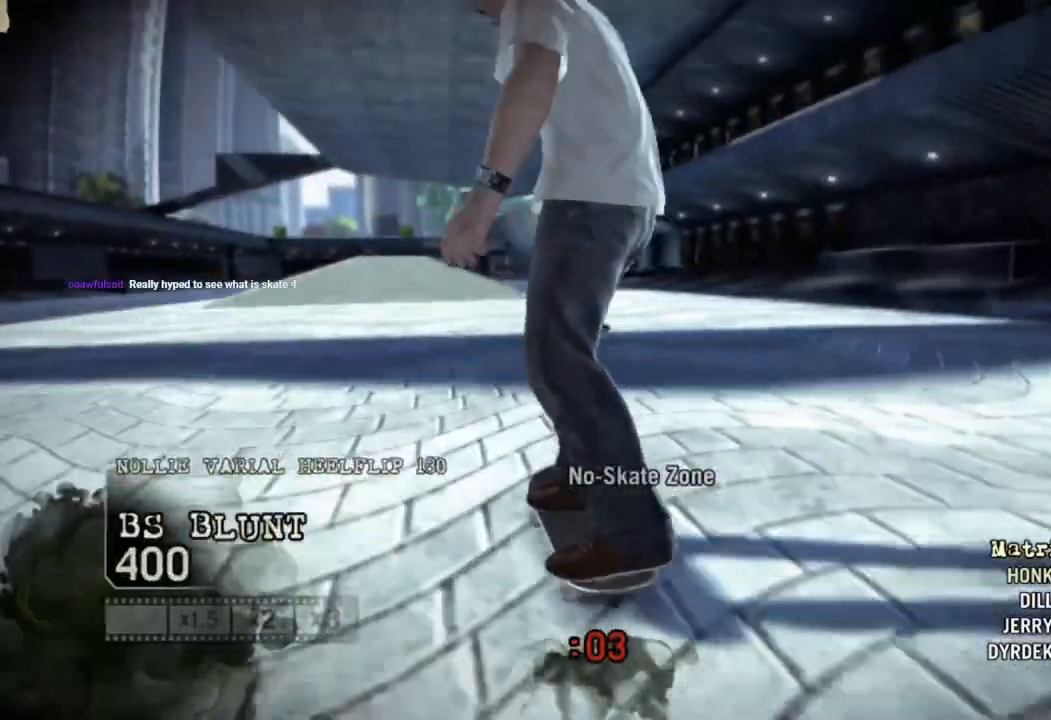
{"buttons": ["SQUARE"], "left_stick": "right", "right_stick": "center", "events": [[283, "left_stick", "right"]]}
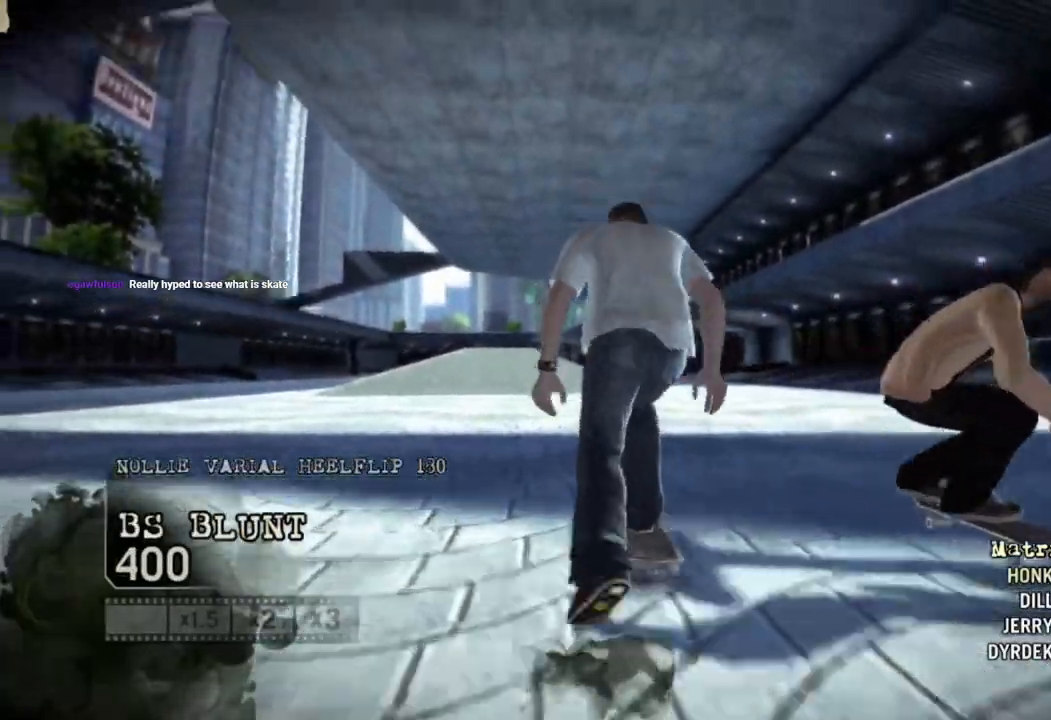
{"buttons": [], "left_stick": "left", "right_stick": "down-left", "events": [[50, "left_stick", "center"], [83, "SQUARE", "up"], [233, "left_stick", "left"], [233, "right_stick", "up-right"], [367, "right_stick", "down-left"]]}
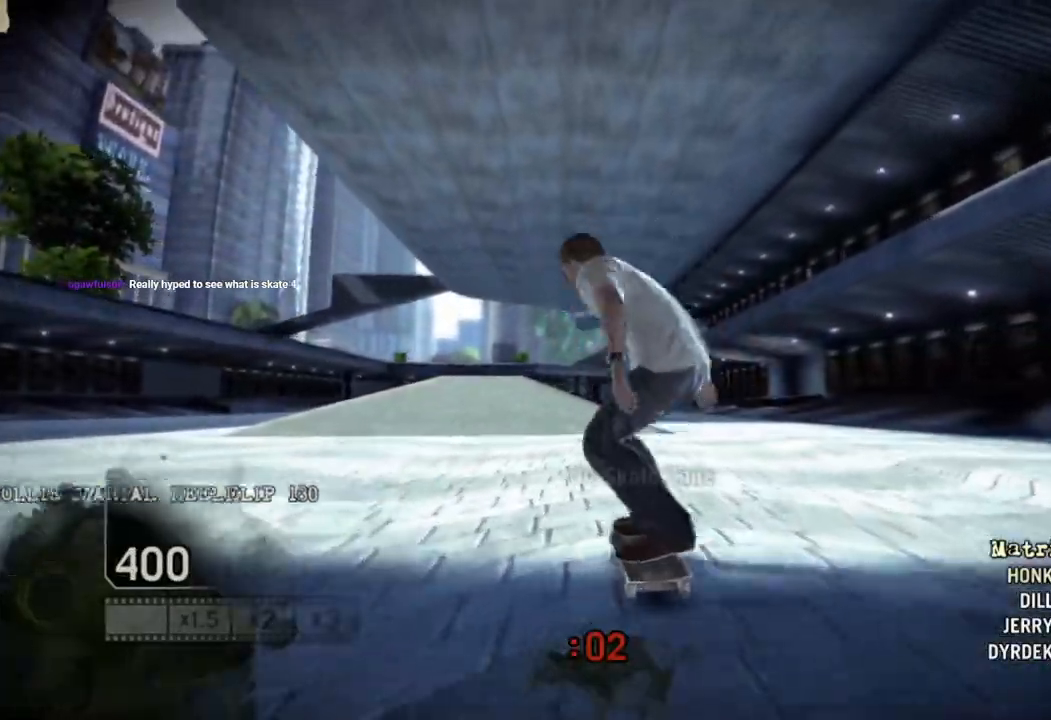
{"buttons": [], "left_stick": "left", "right_stick": "center", "events": [[17, "right_stick", "center"]]}
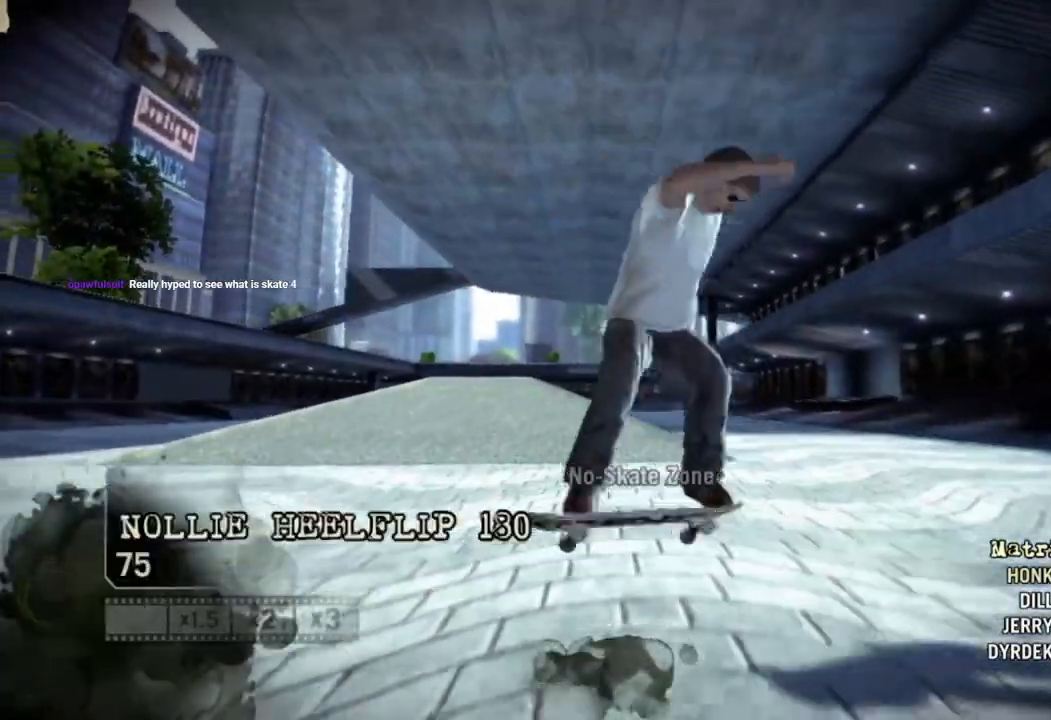
{"buttons": [], "left_stick": "left", "right_stick": "center", "events": [[33, "left_stick", "center"], [183, "left_stick", "left"]]}
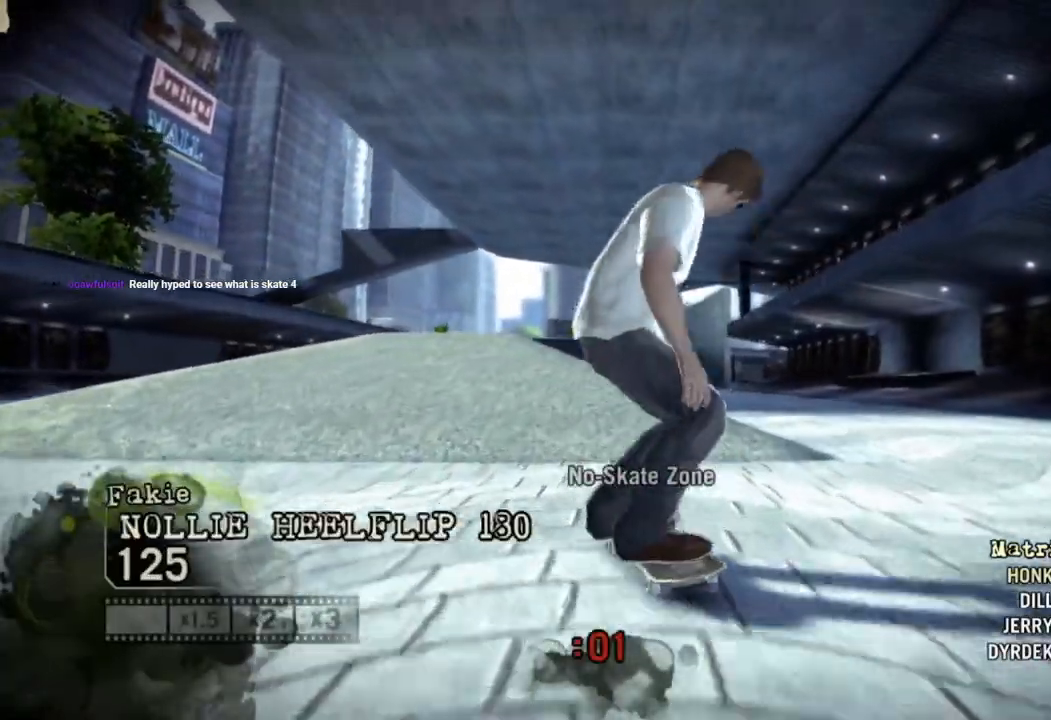
{"buttons": [], "left_stick": "down-left", "right_stick": "center", "events": [[250, "left_stick", "down-left"]]}
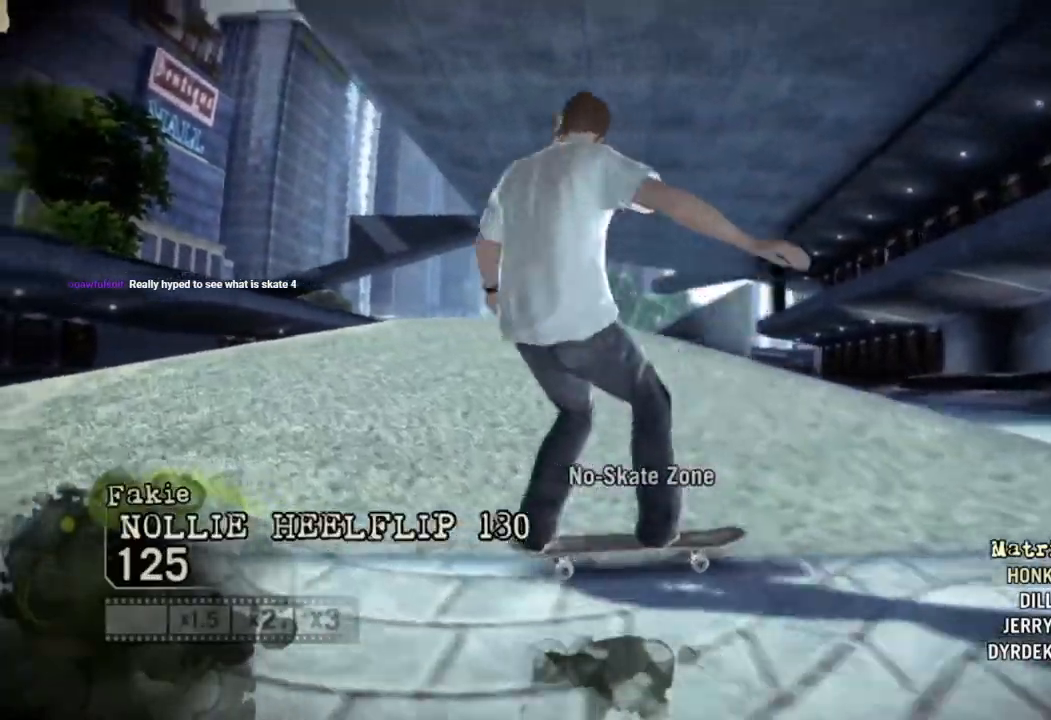
{"buttons": [], "left_stick": "left", "right_stick": "center", "events": [[217, "left_stick", "left"]]}
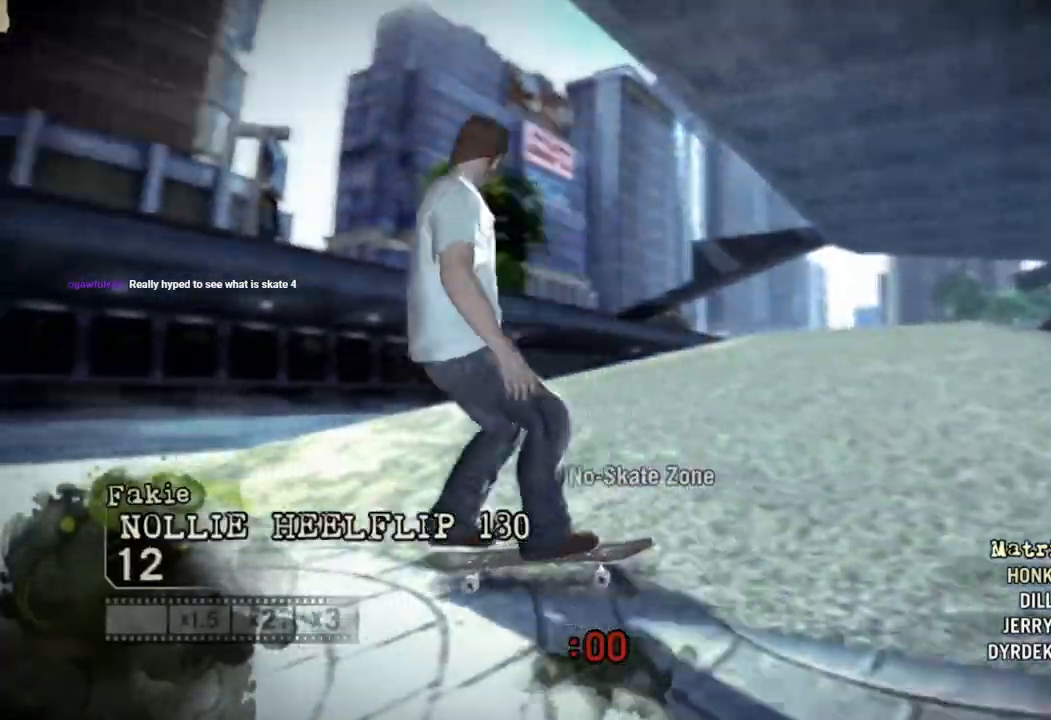
{"buttons": ["CROSS"], "left_stick": "left", "right_stick": "center", "events": [[433, "CROSS", "down"]]}
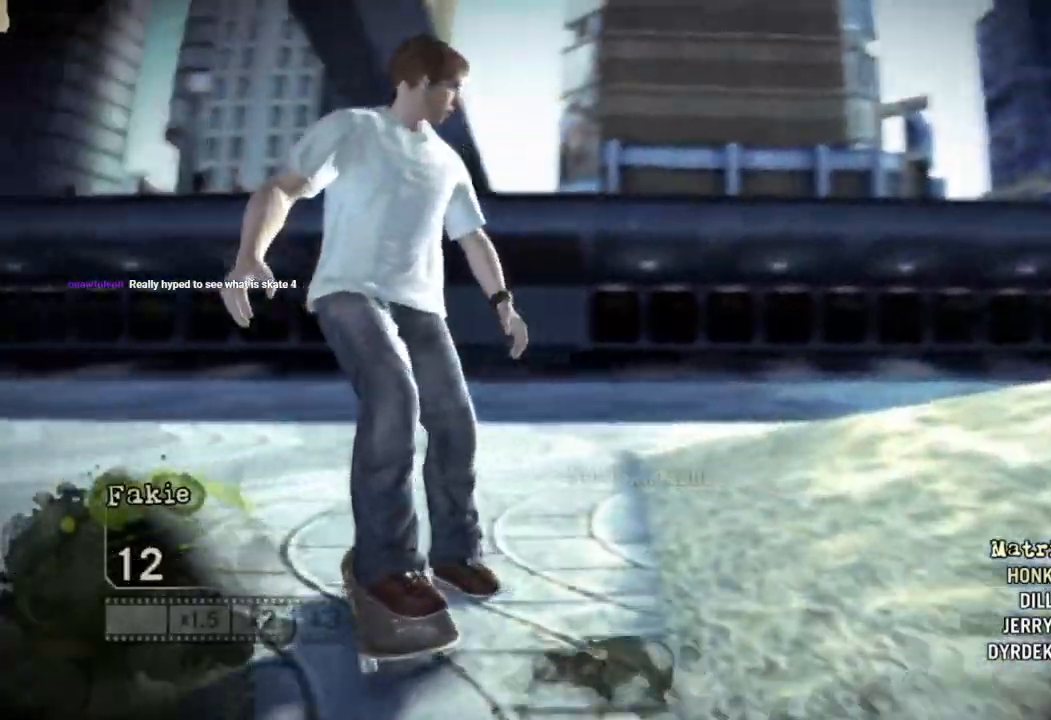
{"buttons": ["CROSS"], "left_stick": "up-left", "right_stick": "center", "events": [[383, "left_stick", "up-left"]]}
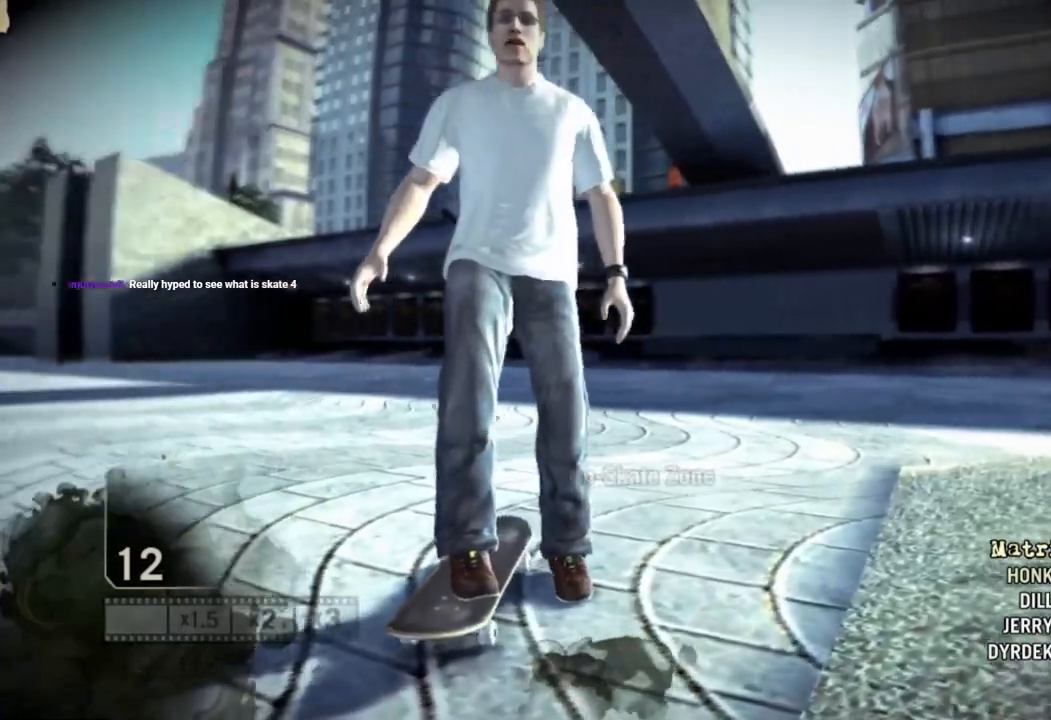
{"buttons": [], "left_stick": "center", "right_stick": "center", "events": [[67, "CROSS", "up"], [233, "left_stick", "center"]]}